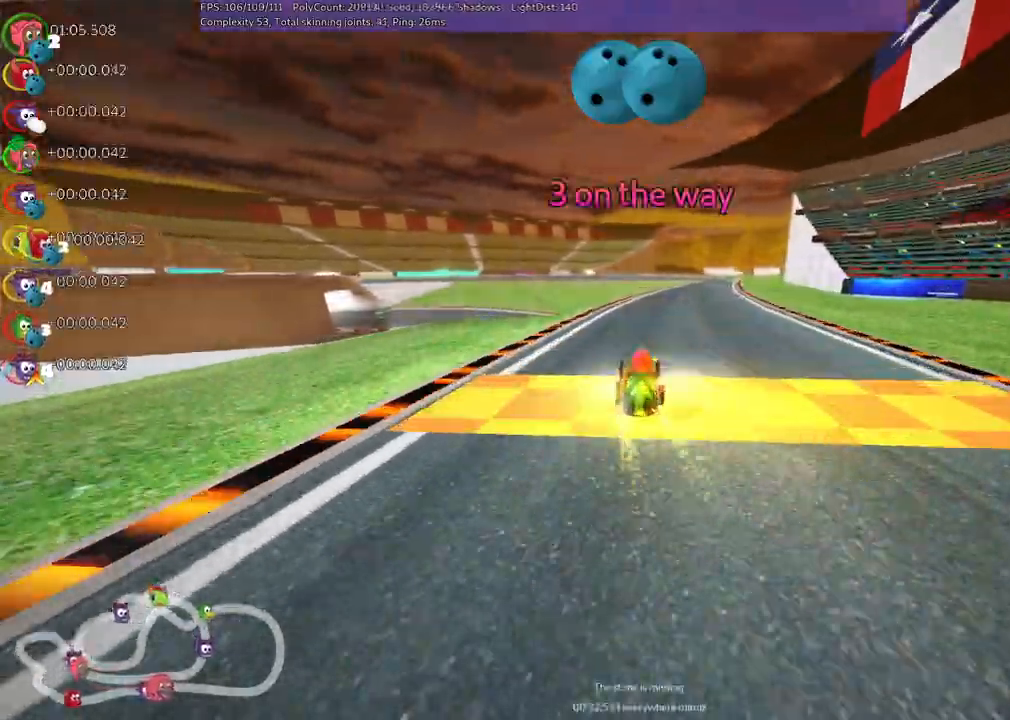
Gameplay with keyboard; each line is a JSON object with the keys held at the frame after it. "events" lists presses ("down") and releases ("up") of "/", "b", "c", "down", "f", "g", "h", "j", "k", "l", "left", "m", "n", "right", "shift_r", "up" and "v" between this image and that frame as [ms after this image, input, new state], when the widget could be followed in between. No other keys are recorded. Mouse input is not recorded.
{"keys": ["left", "m", "up"], "events": [[100, "right", "up"]]}
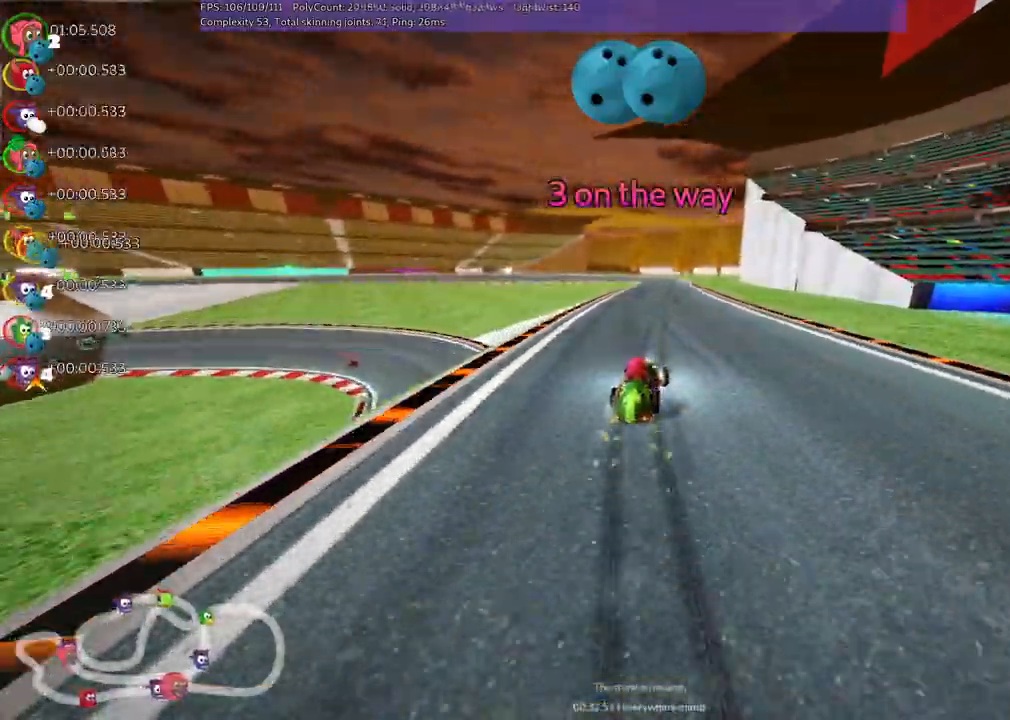
{"keys": ["left", "m", "up"]}
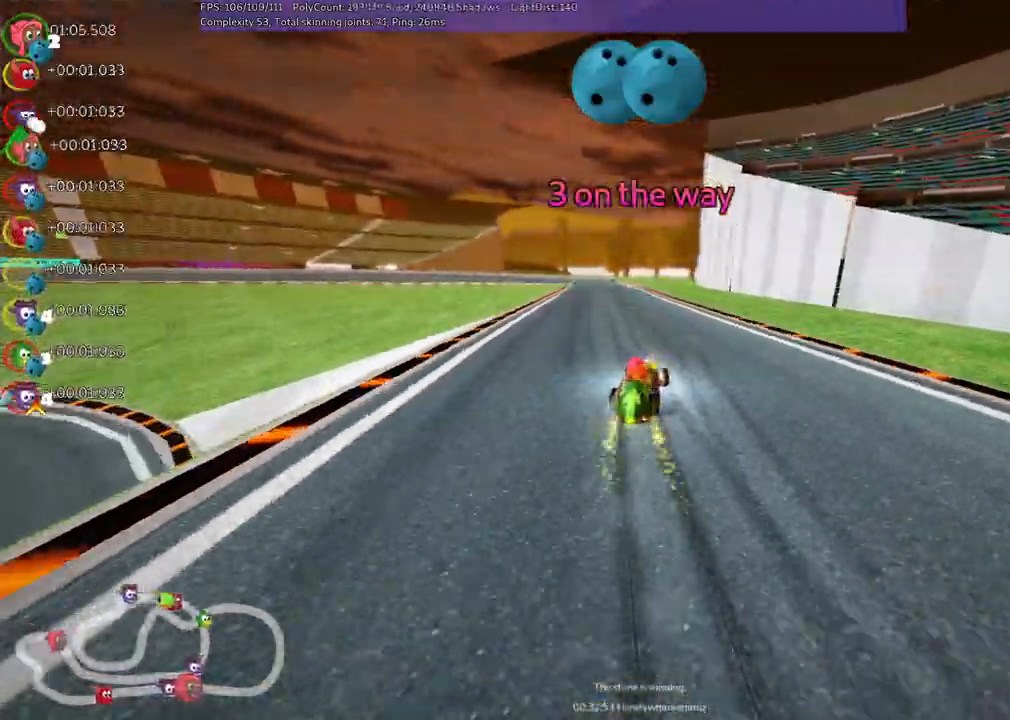
{"keys": ["up"], "events": [[133, "n", "down"], [217, "m", "up"], [317, "n", "up"], [367, "left", "up"]]}
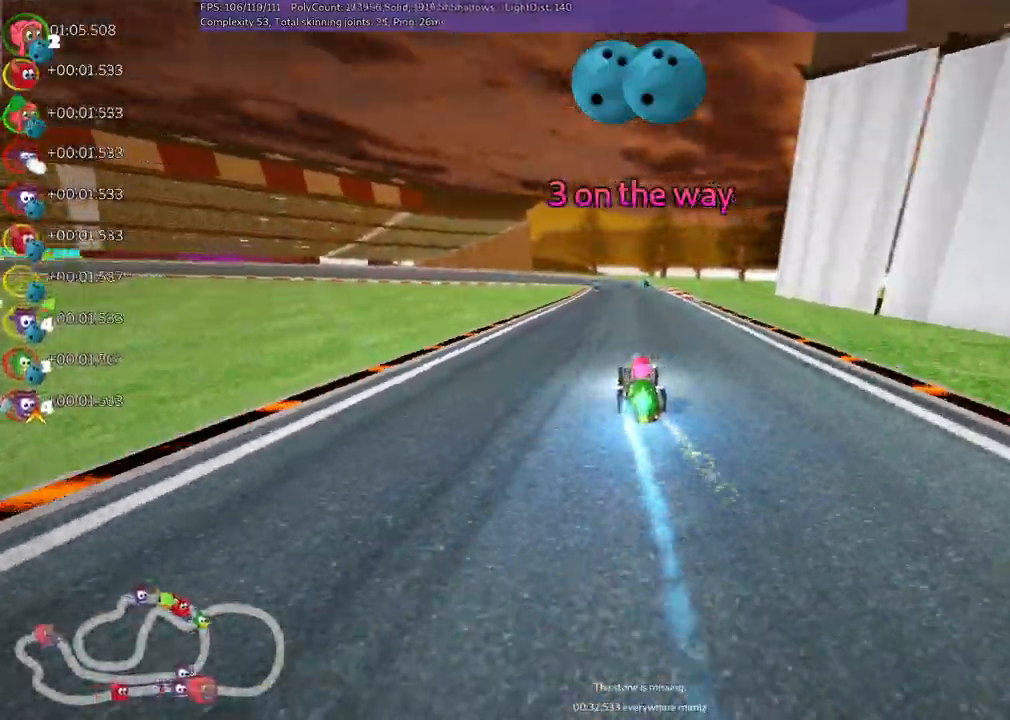
{"keys": ["up"], "events": [[383, "right", "down"], [467, "right", "up"]]}
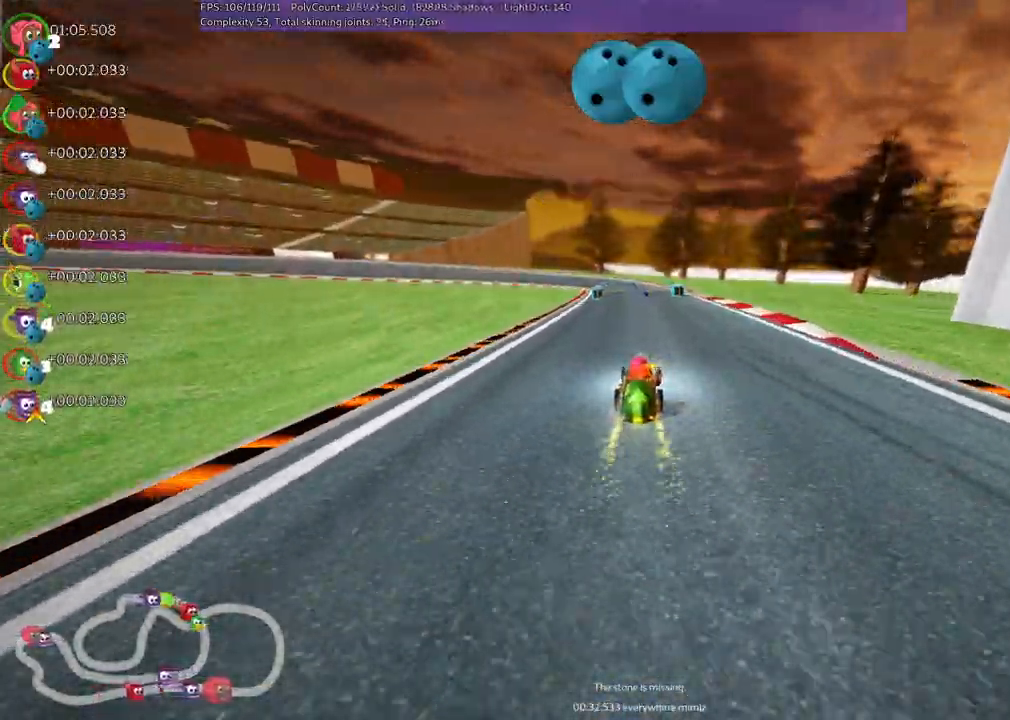
{"keys": ["up"], "events": []}
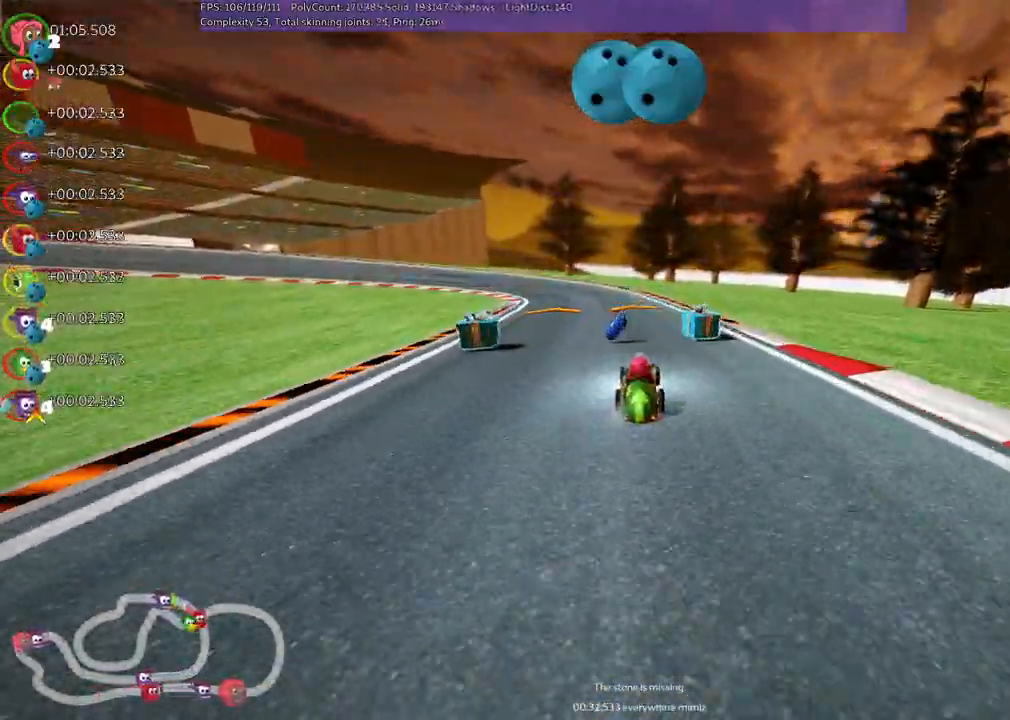
{"keys": ["left", "m", "up"], "events": [[150, "left", "down"], [150, "m", "down"], [333, "left", "up"], [333, "right", "down"], [433, "left", "down"], [483, "right", "up"]]}
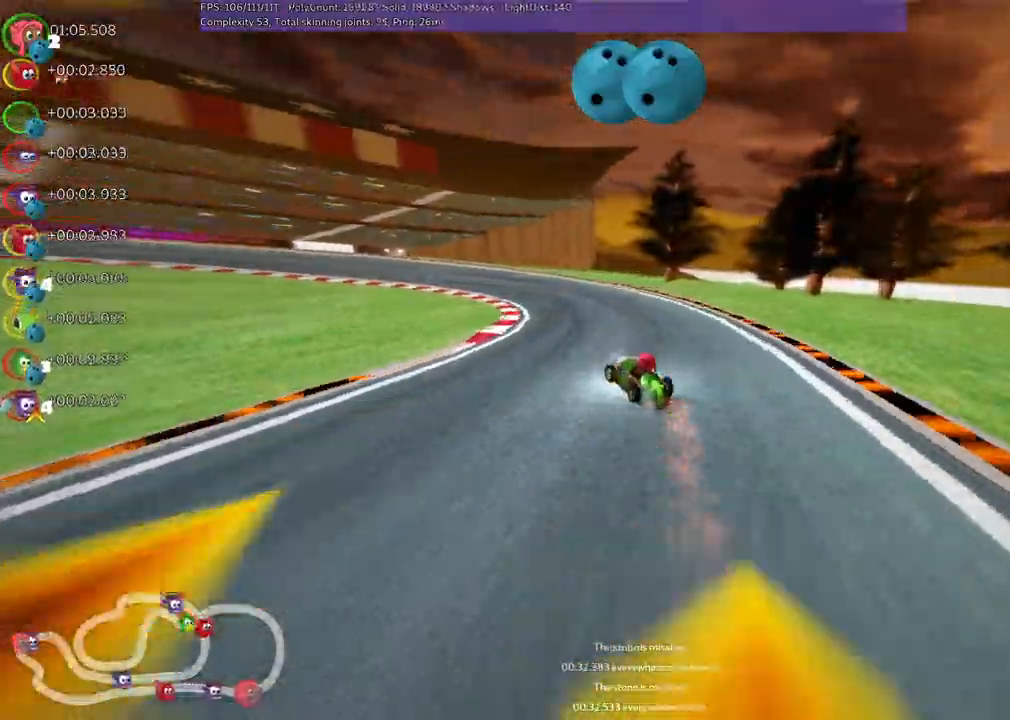
{"keys": ["m", "up"], "events": [[167, "left", "up"], [267, "right", "down"], [300, "right", "up"]]}
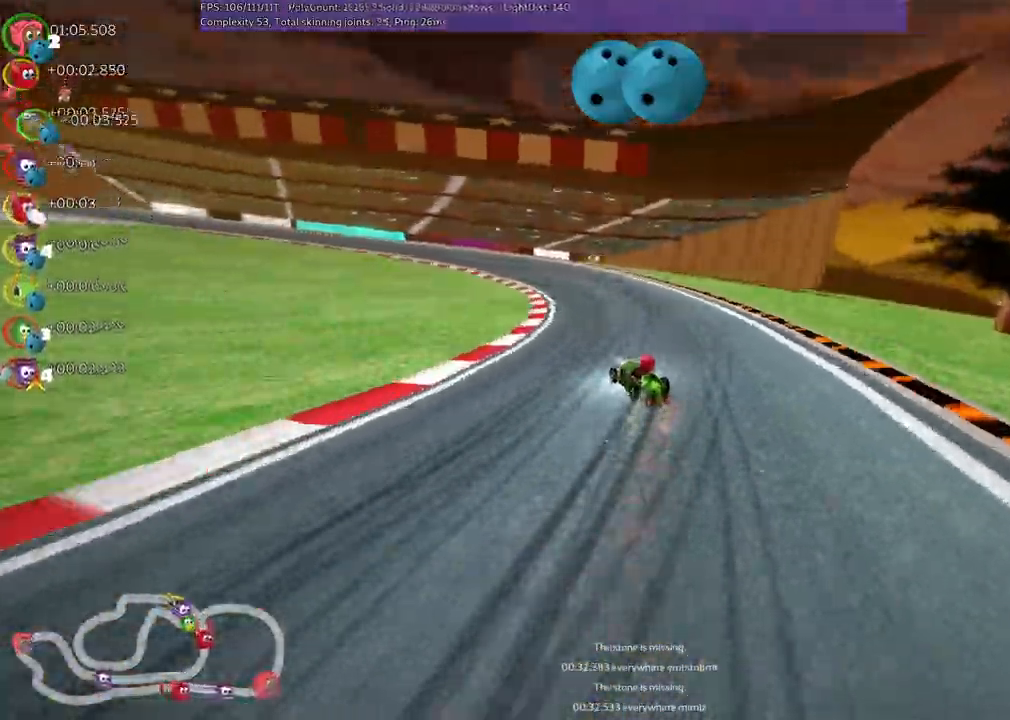
{"keys": ["left", "m", "up"], "events": [[50, "left", "down"], [283, "n", "down"], [467, "n", "up"]]}
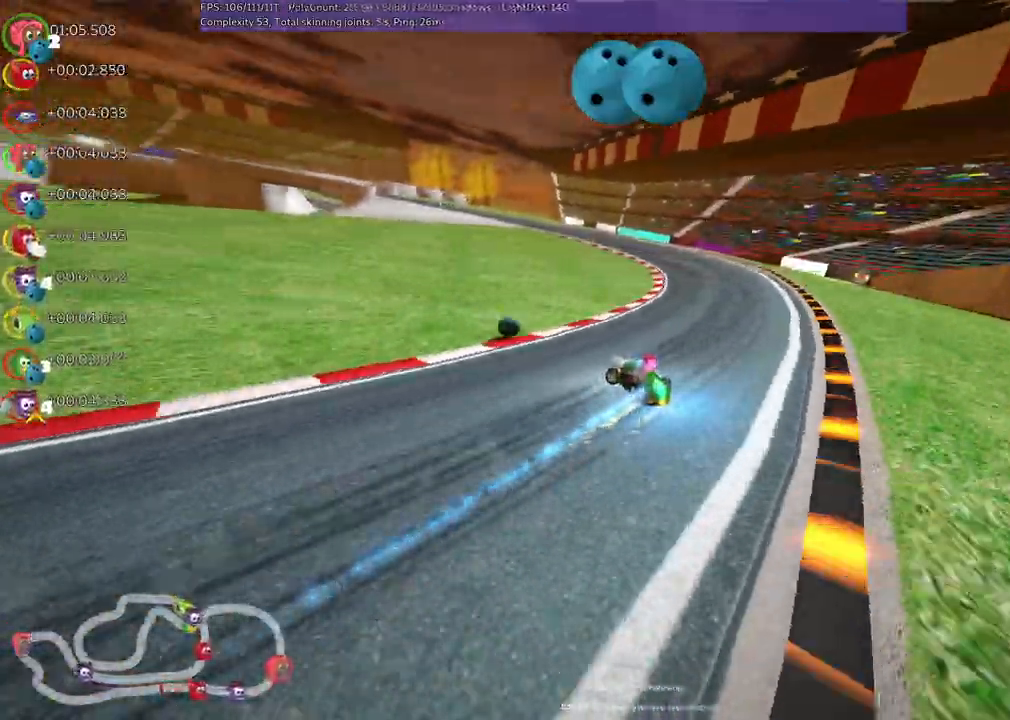
{"keys": ["m", "right", "up"], "events": [[117, "left", "up"], [167, "right", "down"], [300, "left", "down"], [400, "left", "up"]]}
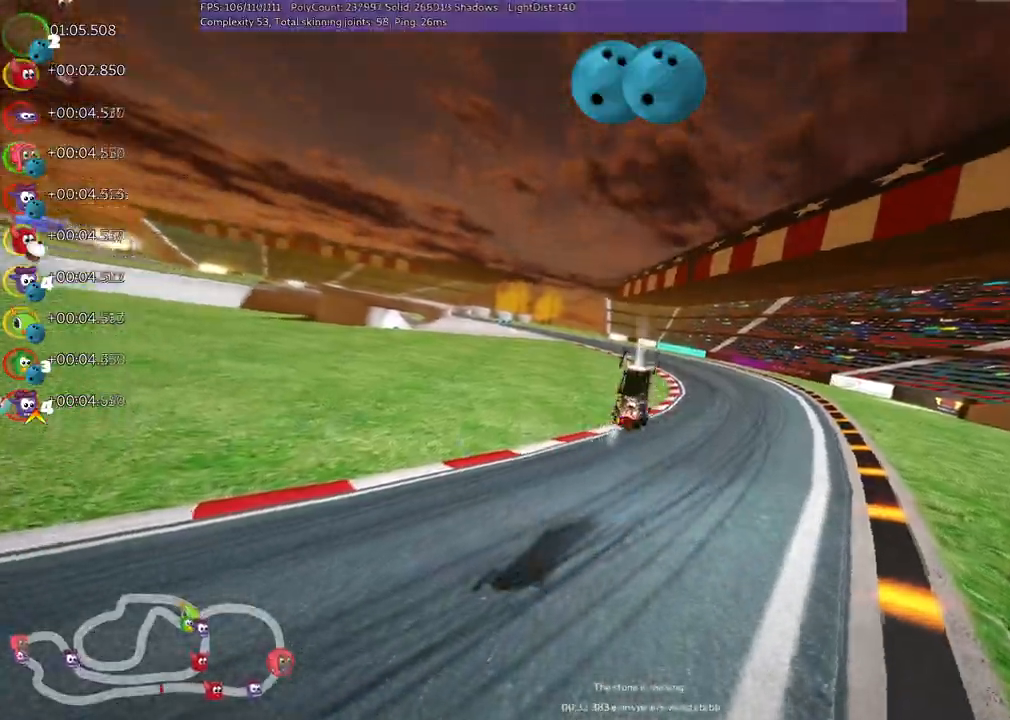
{"keys": ["up"], "events": [[50, "right", "up"], [133, "m", "up"]]}
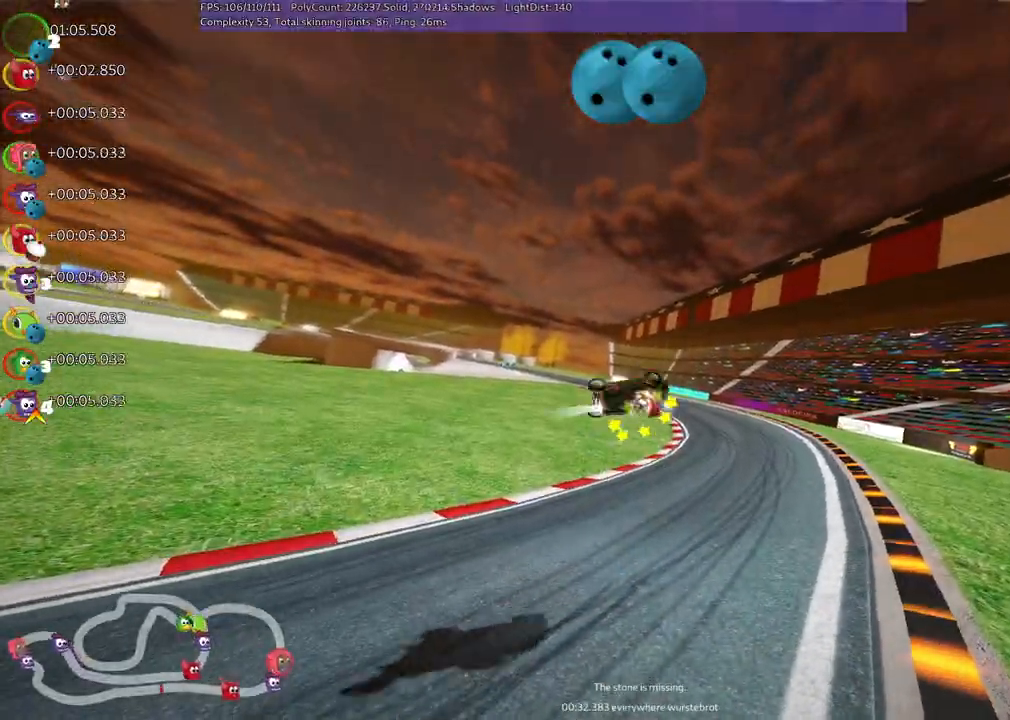
{"keys": ["n", "up"], "events": [[433, "n", "down"]]}
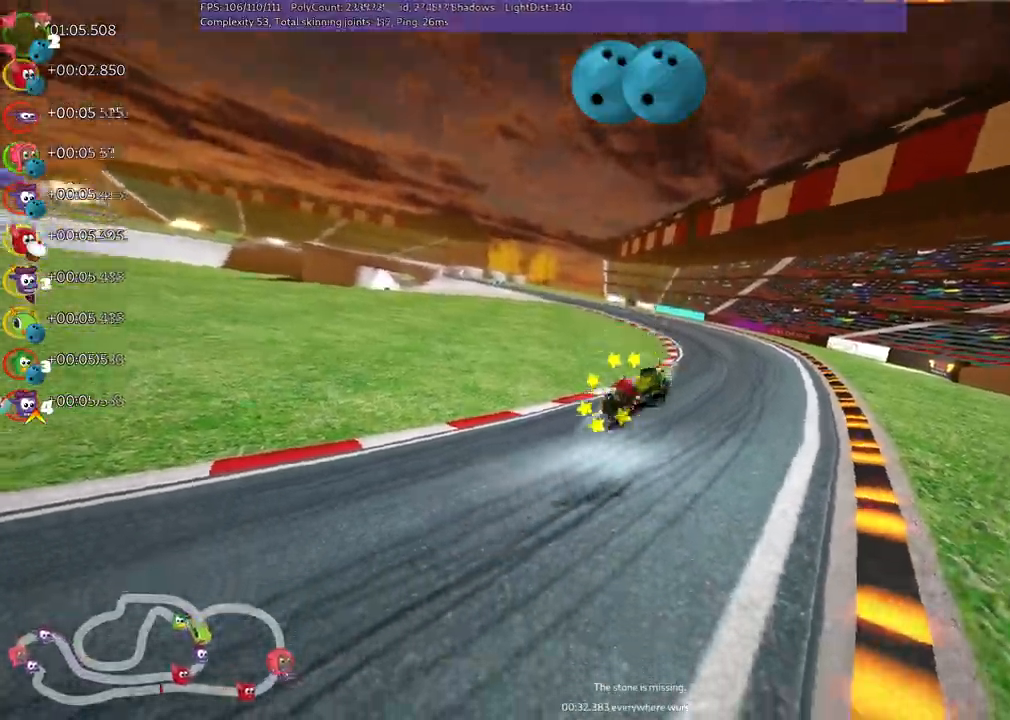
{"keys": ["n", "right", "up"], "events": [[500, "right", "down"]]}
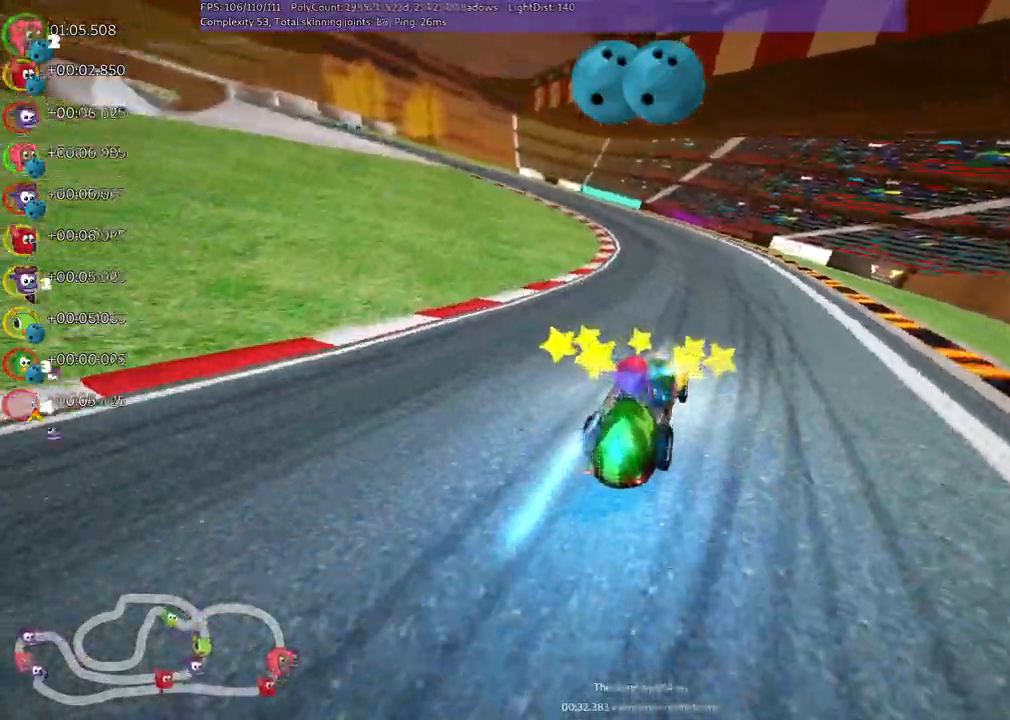
{"keys": ["m", "right", "up"], "events": [[100, "n", "up"], [183, "right", "up"], [233, "left", "down"], [233, "m", "down"], [333, "right", "down"], [367, "left", "up"]]}
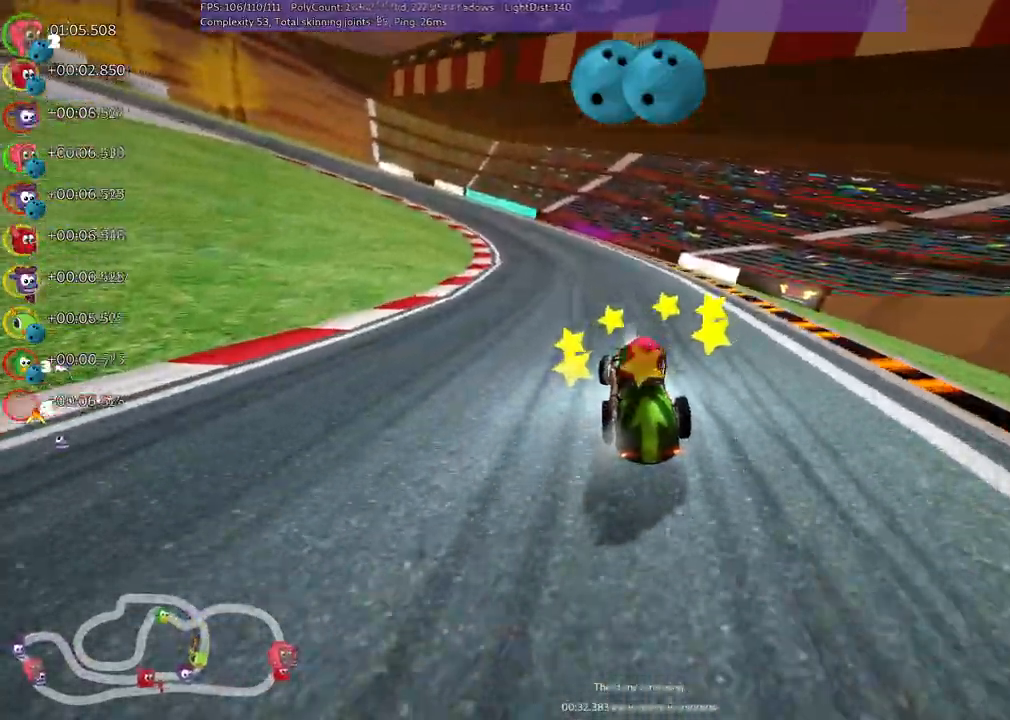
{"keys": ["m", "right", "up"], "events": []}
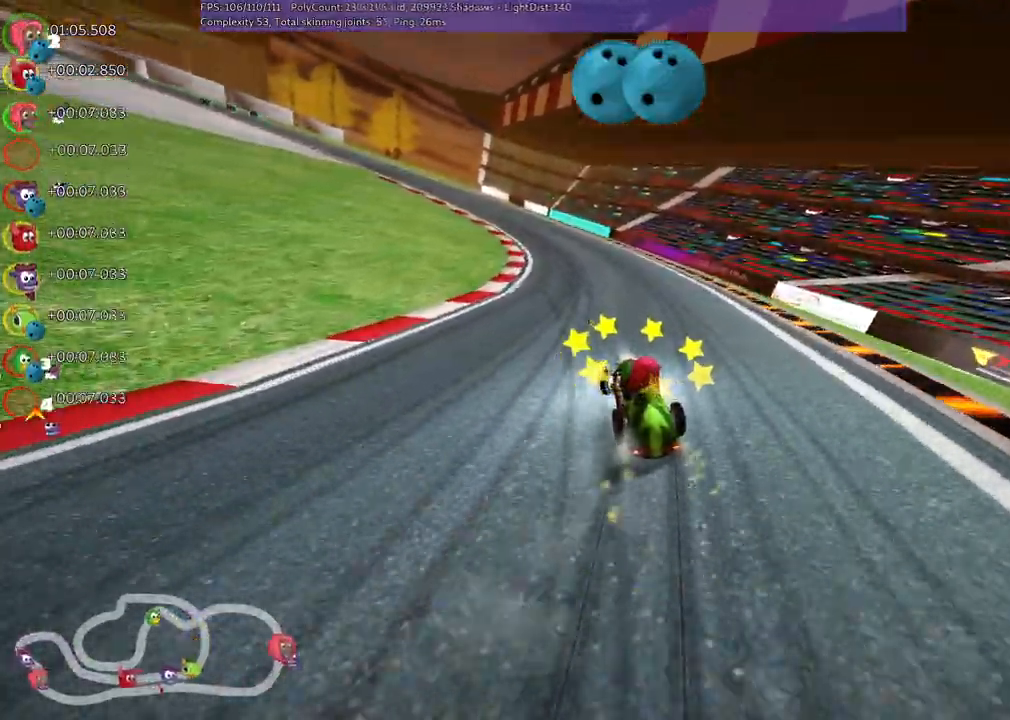
{"keys": ["up"], "events": [[183, "n", "down"], [267, "m", "up"], [267, "right", "up"], [367, "n", "up"]]}
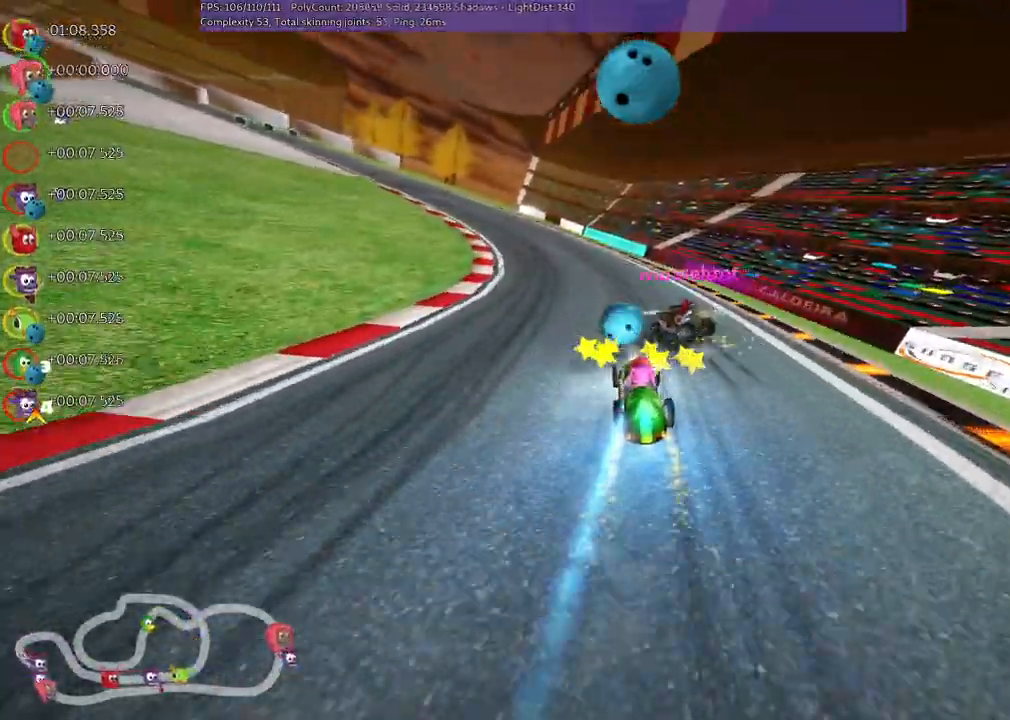
{"keys": ["left", "up"], "events": [[233, "left", "down"]]}